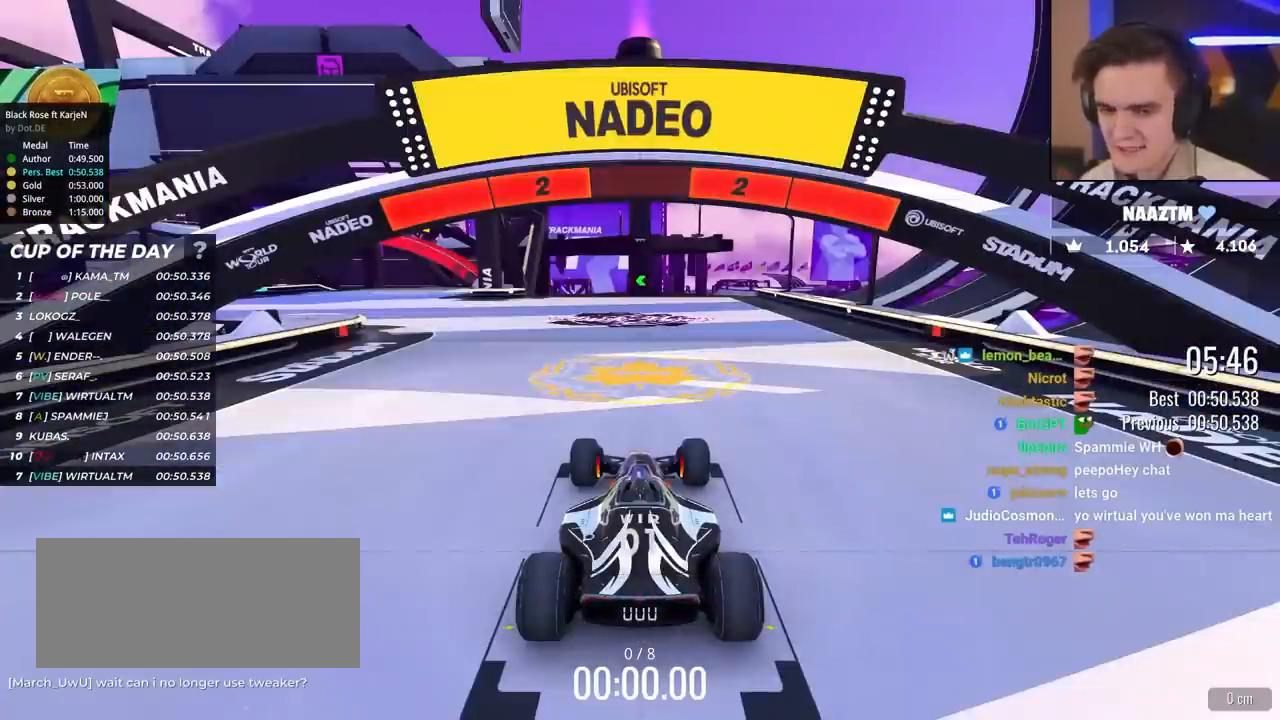
Gameplay with keyboard; each line is a JSON object with the keys held at the frame after it. "events" lists presses ("down") and releases ("up") of "brake", "down", "left", "right" and "up" between this image and that frame as [ms after this image, input, new state], when the widget could be followed in between. No other keys are recorded. Mouse input is not recorded. Key names are as the overlay labels them; some are game actions (e.g. jump) rather than physical keys.
{"keys": ["up"], "events": []}
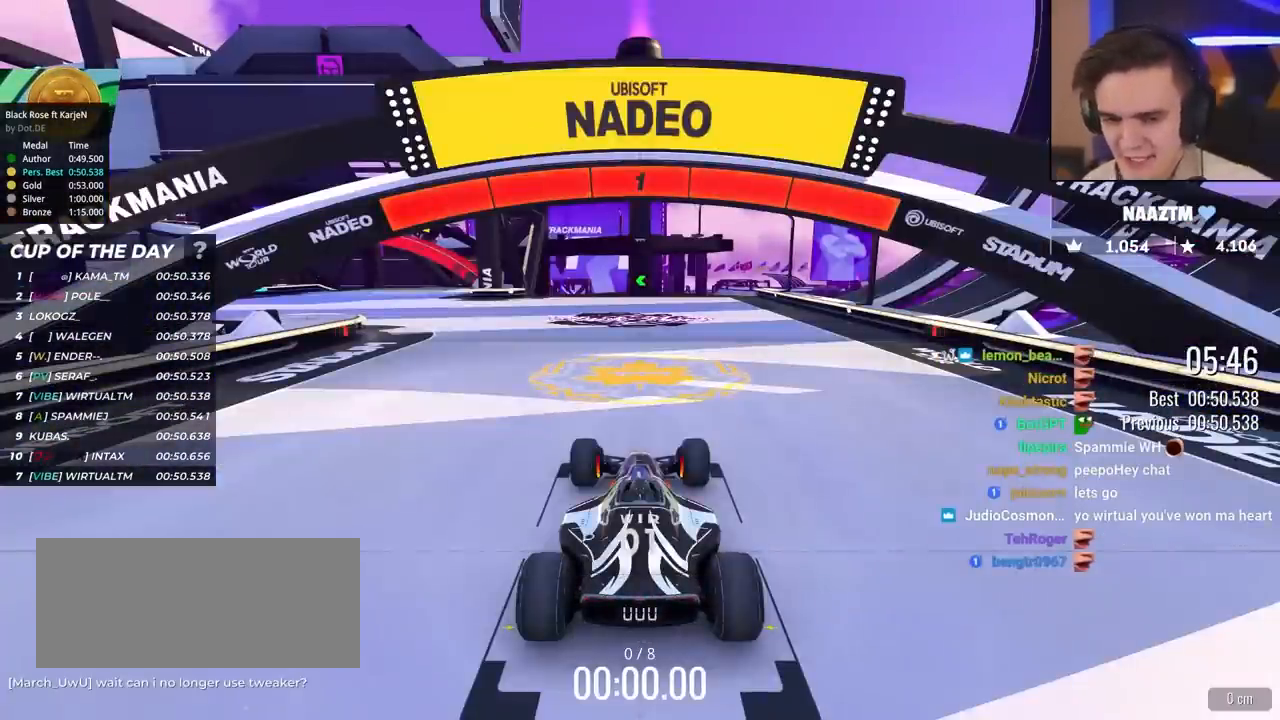
{"keys": ["up"], "events": [[300, "right", "down"], [333, "right", "up"]]}
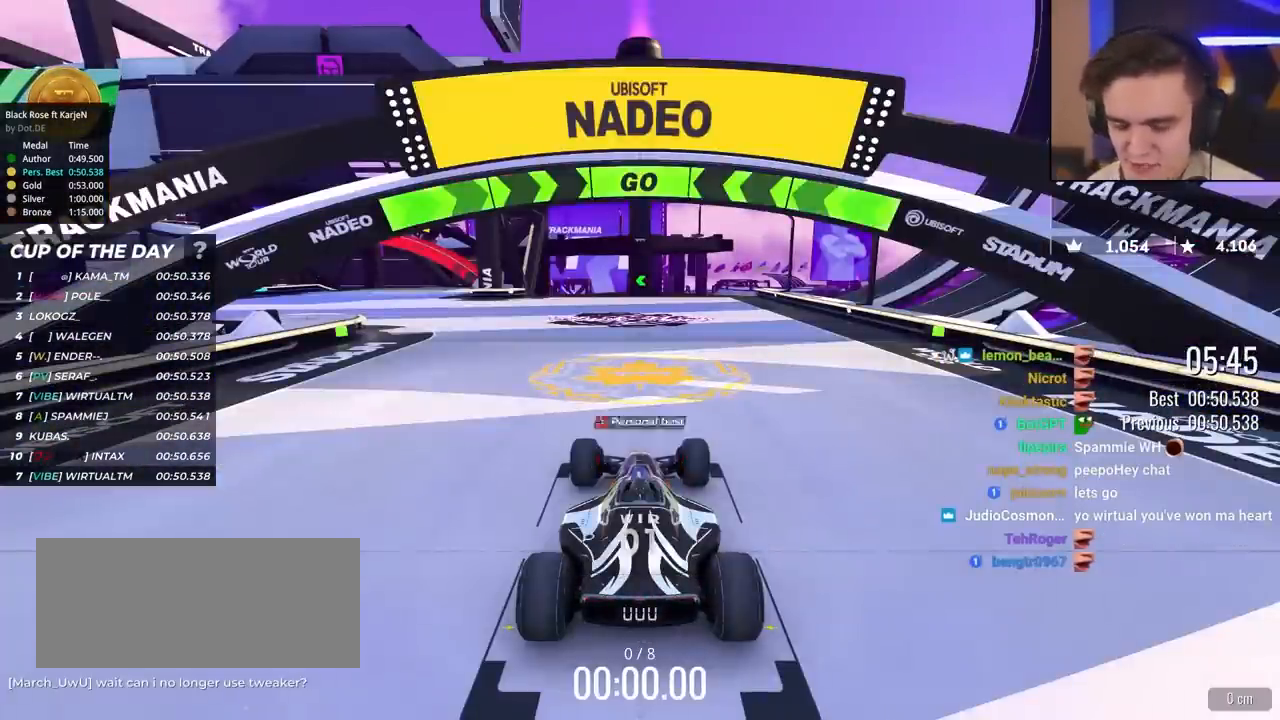
{"keys": ["left", "up"], "events": [[450, "left", "down"]]}
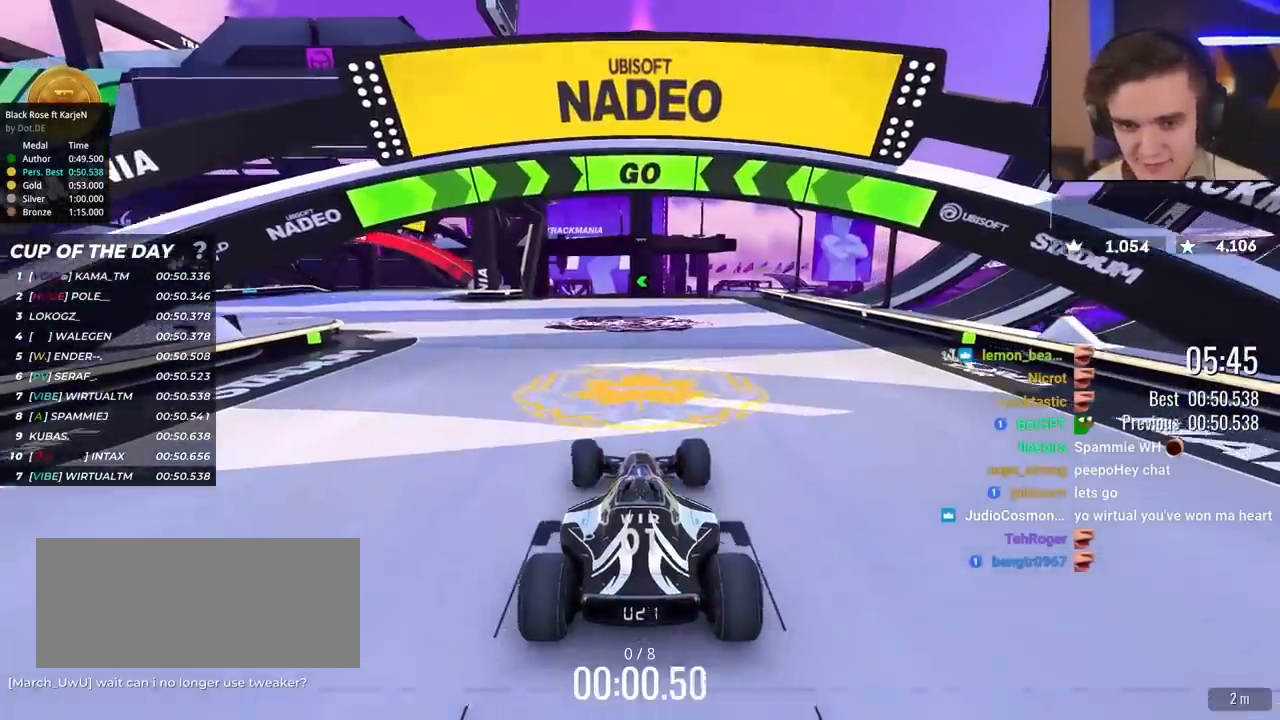
{"keys": ["left", "up"], "events": []}
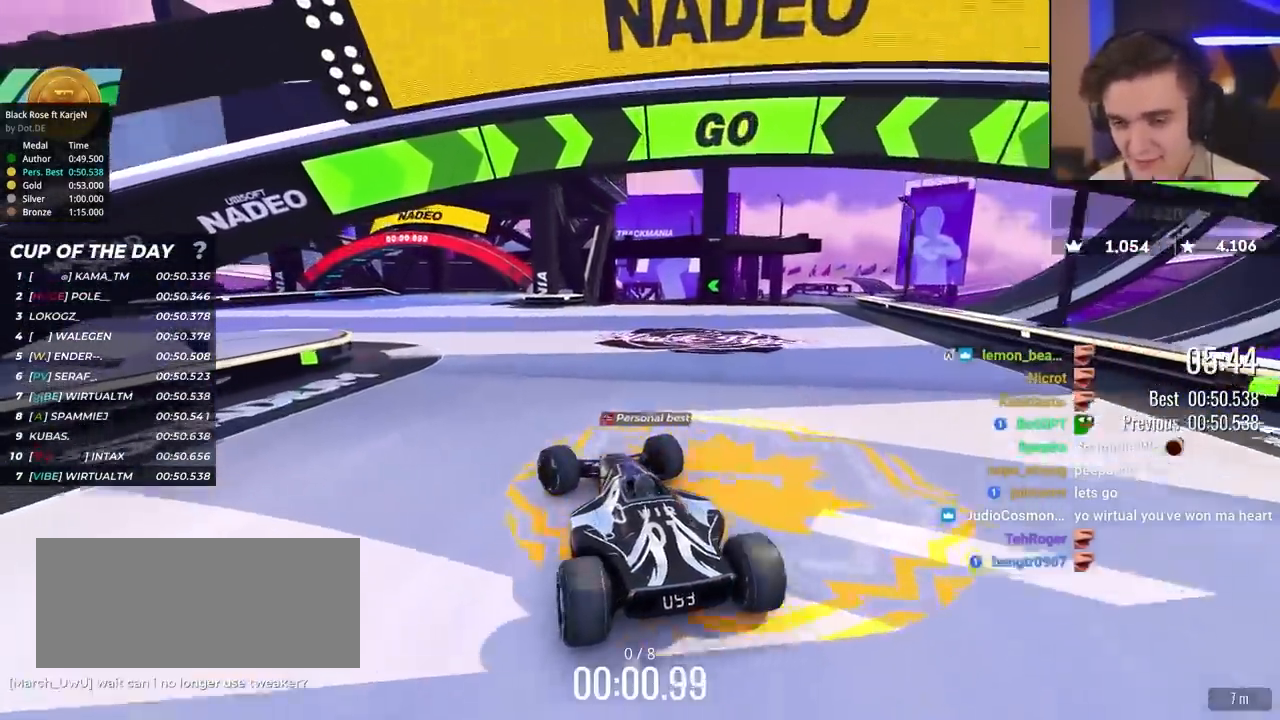
{"keys": ["left", "up"], "events": [[150, "left", "up"], [383, "left", "down"]]}
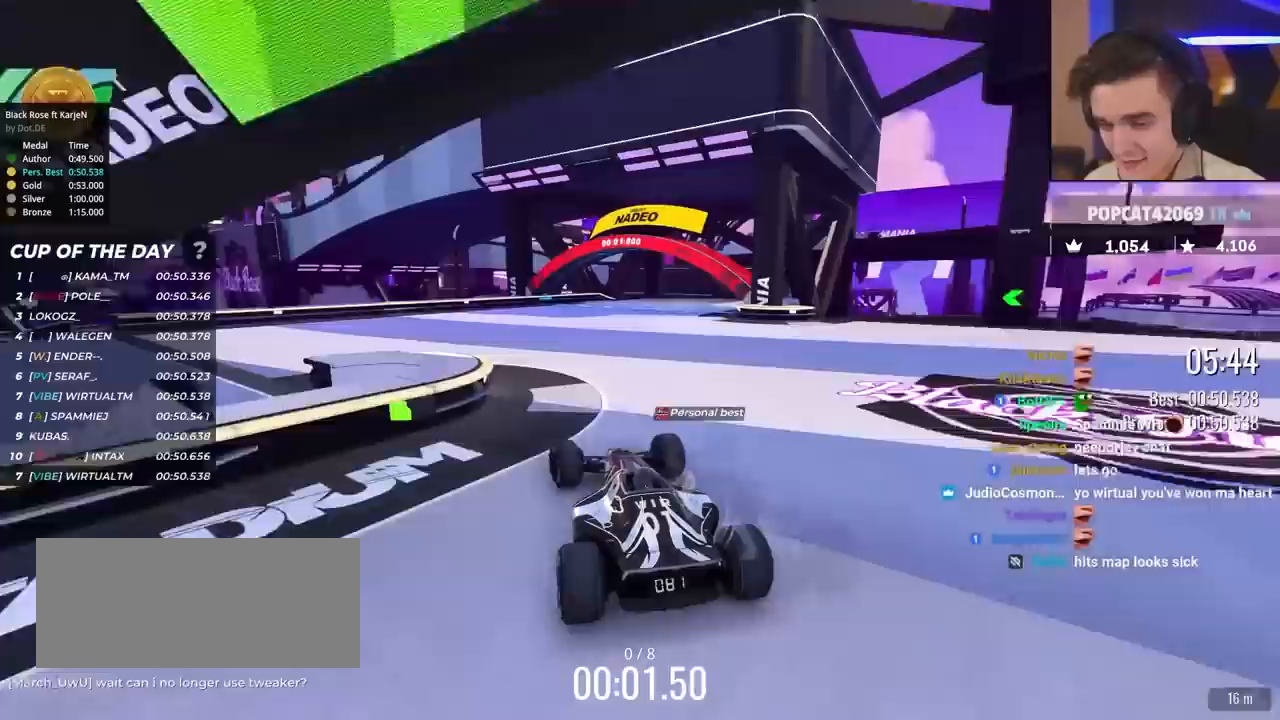
{"keys": ["left", "up"], "events": [[33, "left", "up"], [83, "left", "down"], [167, "left", "up"], [267, "left", "down"]]}
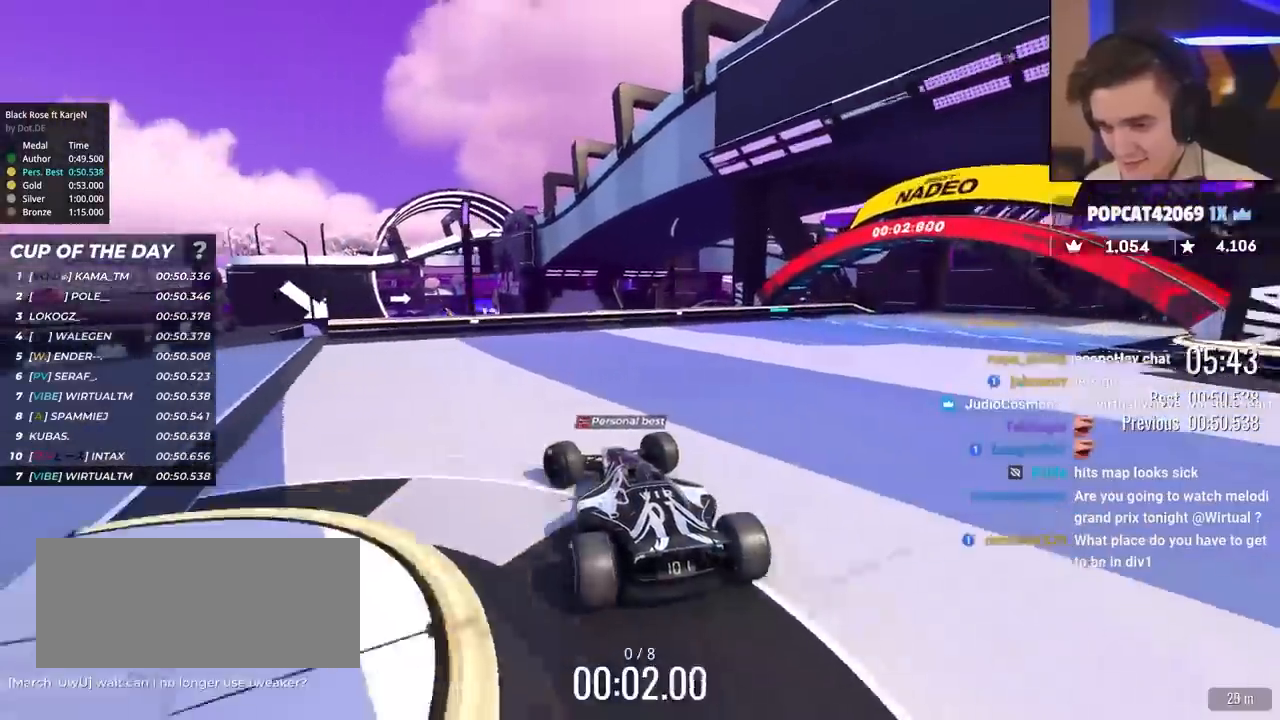
{"keys": ["up"], "events": [[283, "left", "up"]]}
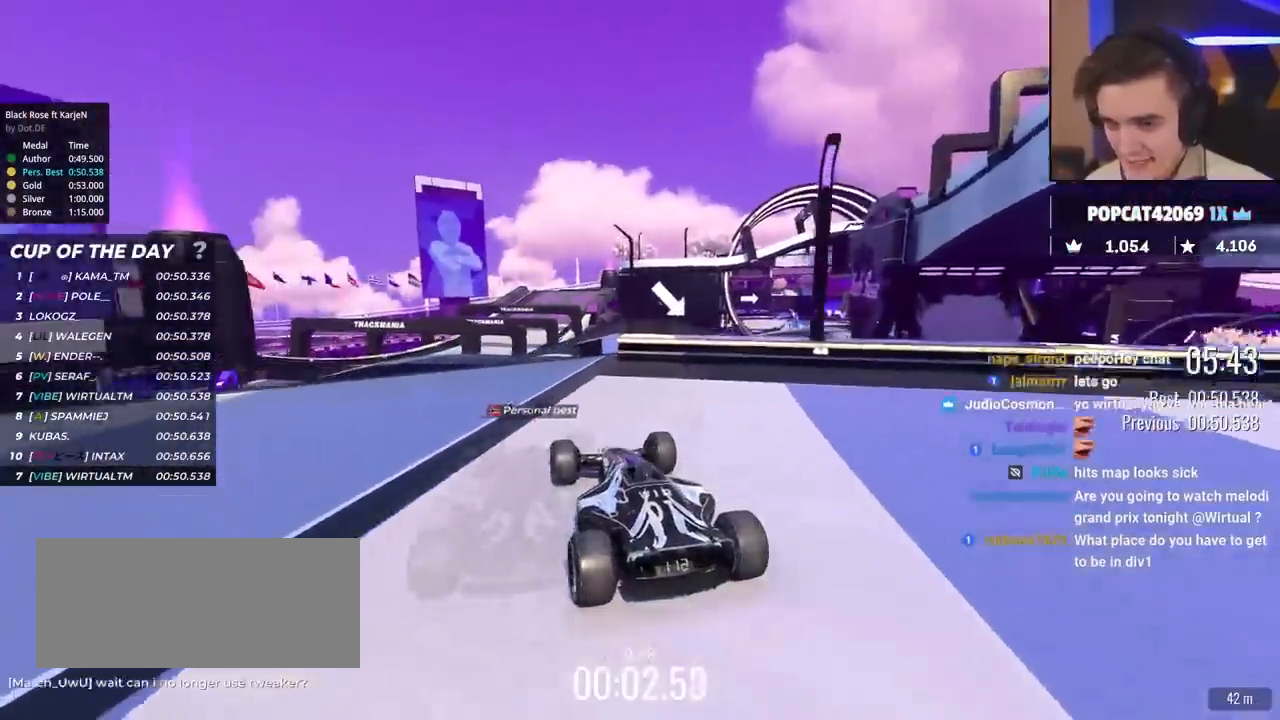
{"keys": ["up"], "events": [[200, "right", "down"], [250, "right", "up"]]}
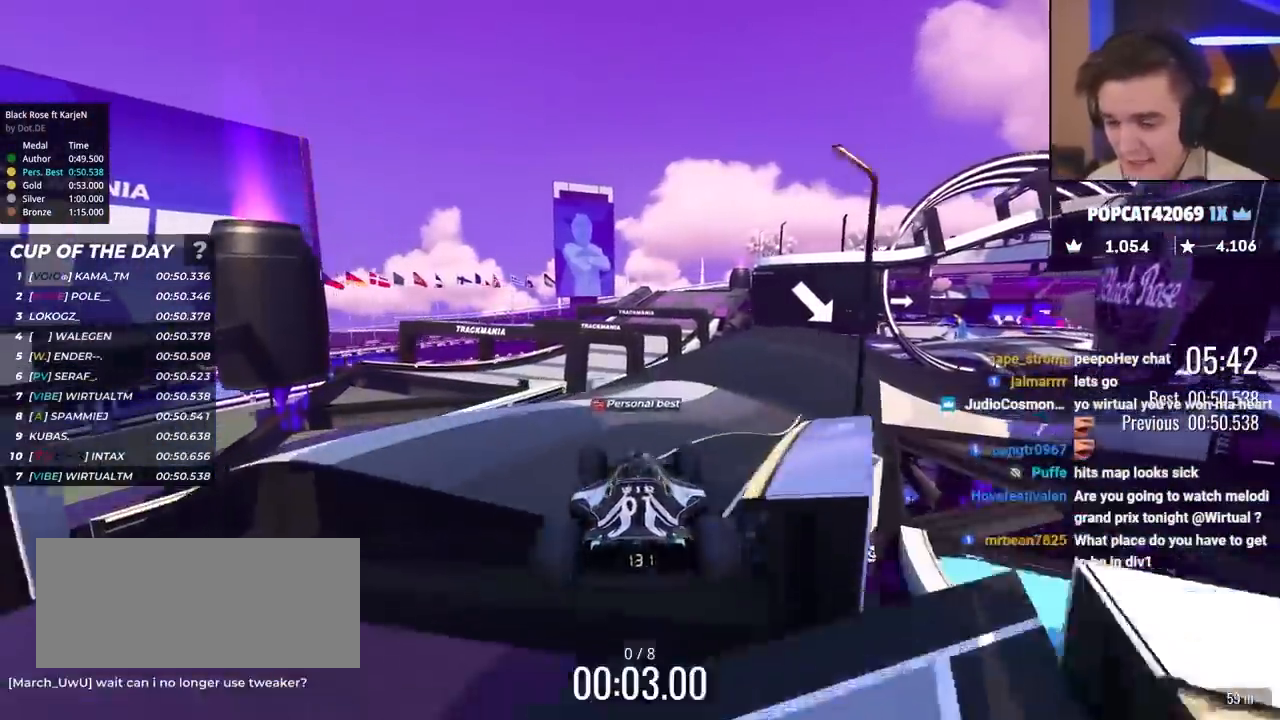
{"keys": ["up"], "events": [[117, "right", "down"], [500, "right", "up"]]}
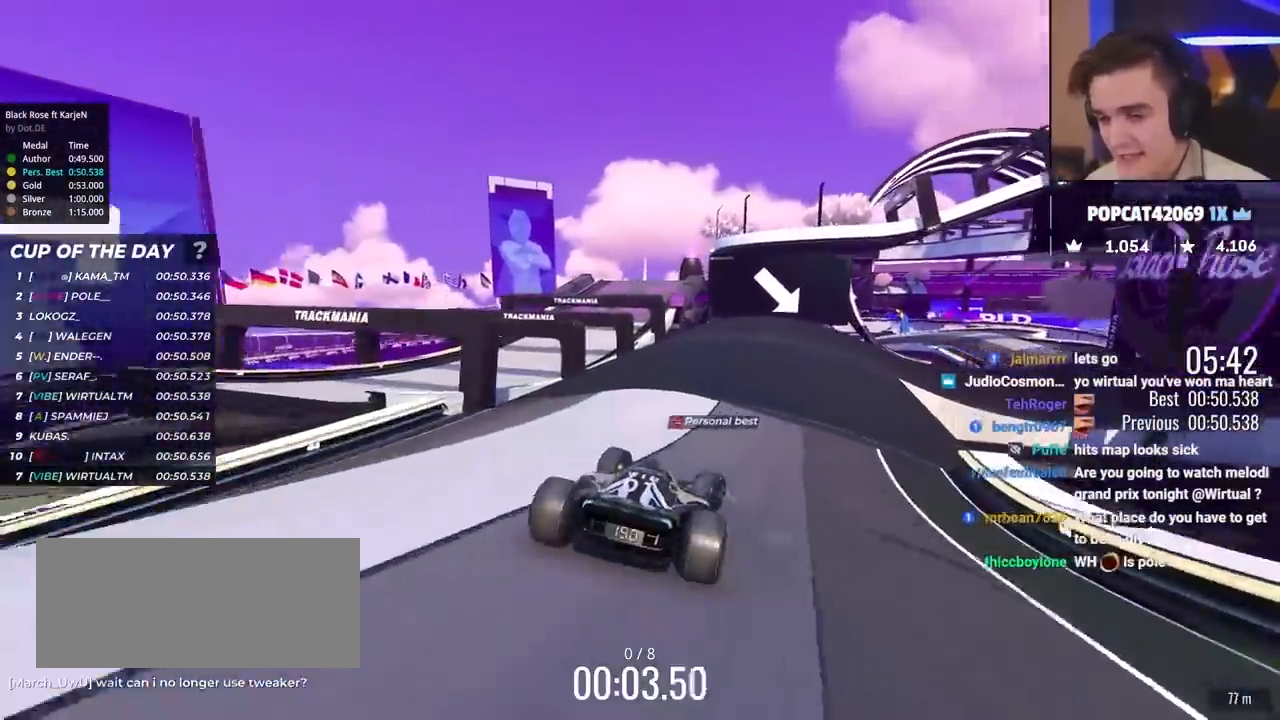
{"keys": ["up"], "events": [[133, "right", "down"], [283, "right", "up"]]}
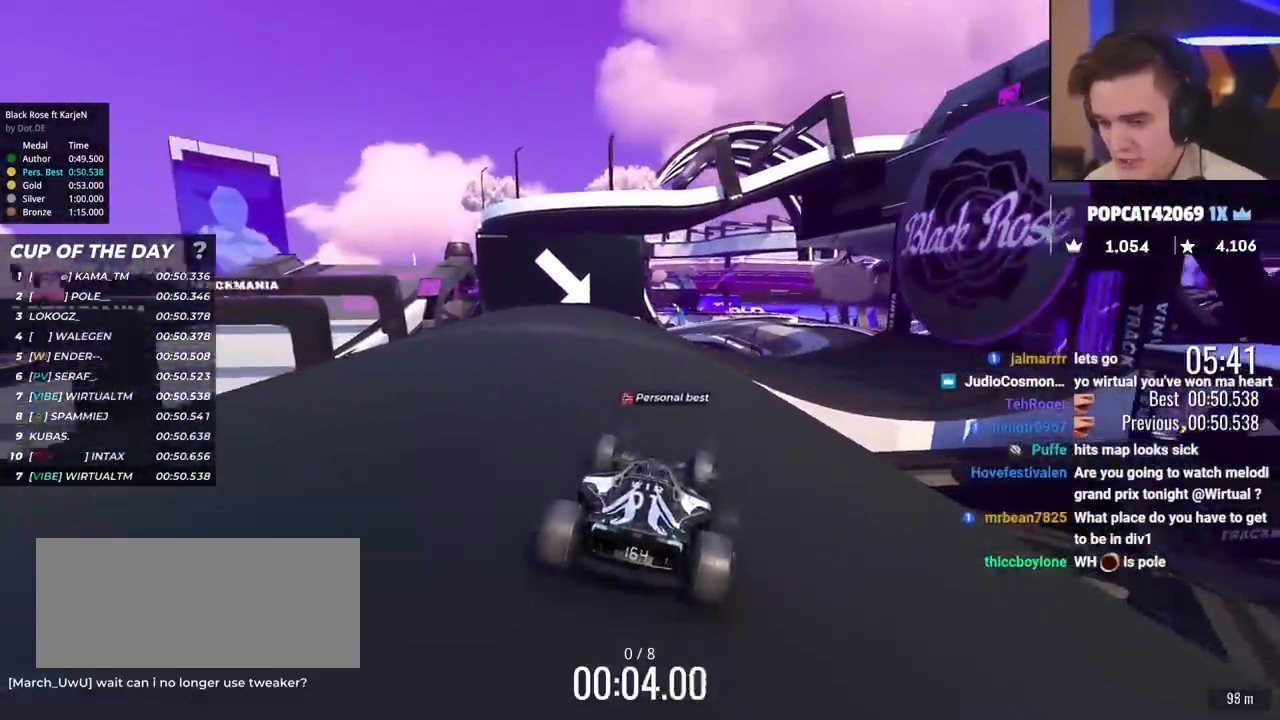
{"keys": ["up"], "events": [[150, "right", "down"], [333, "right", "up"]]}
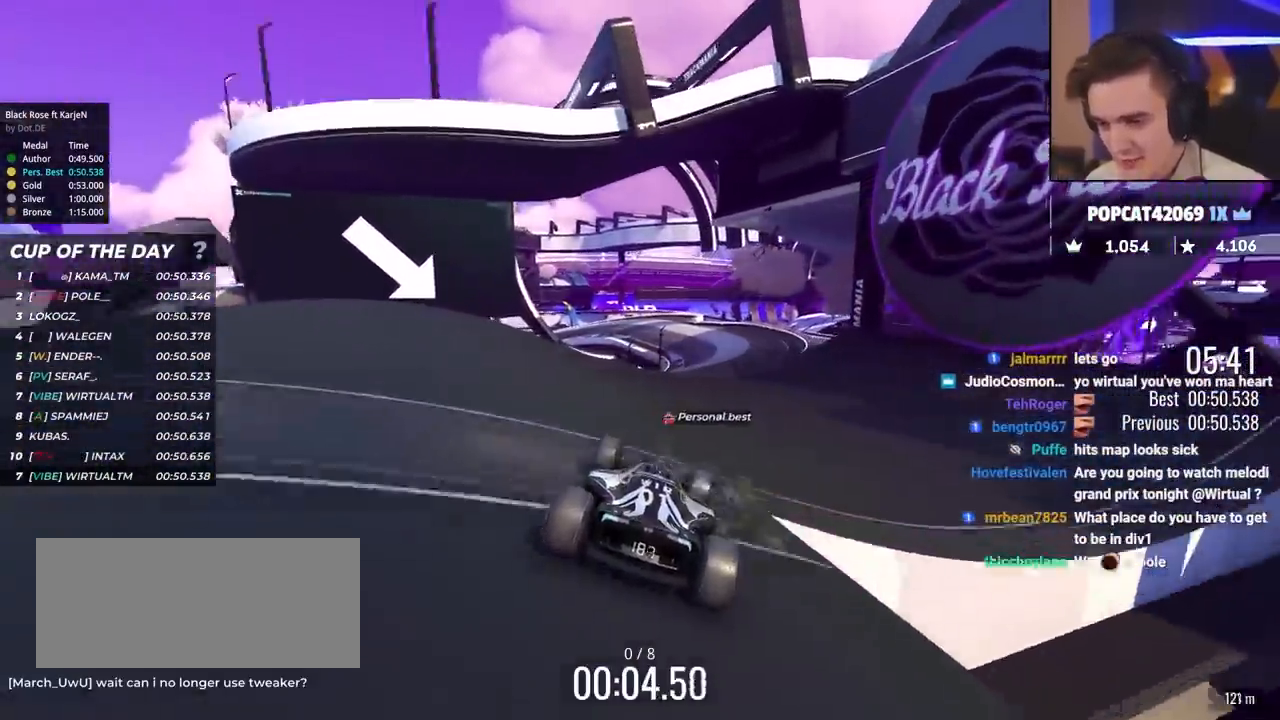
{"keys": ["up"], "events": [[400, "right", "down"], [450, "right", "up"]]}
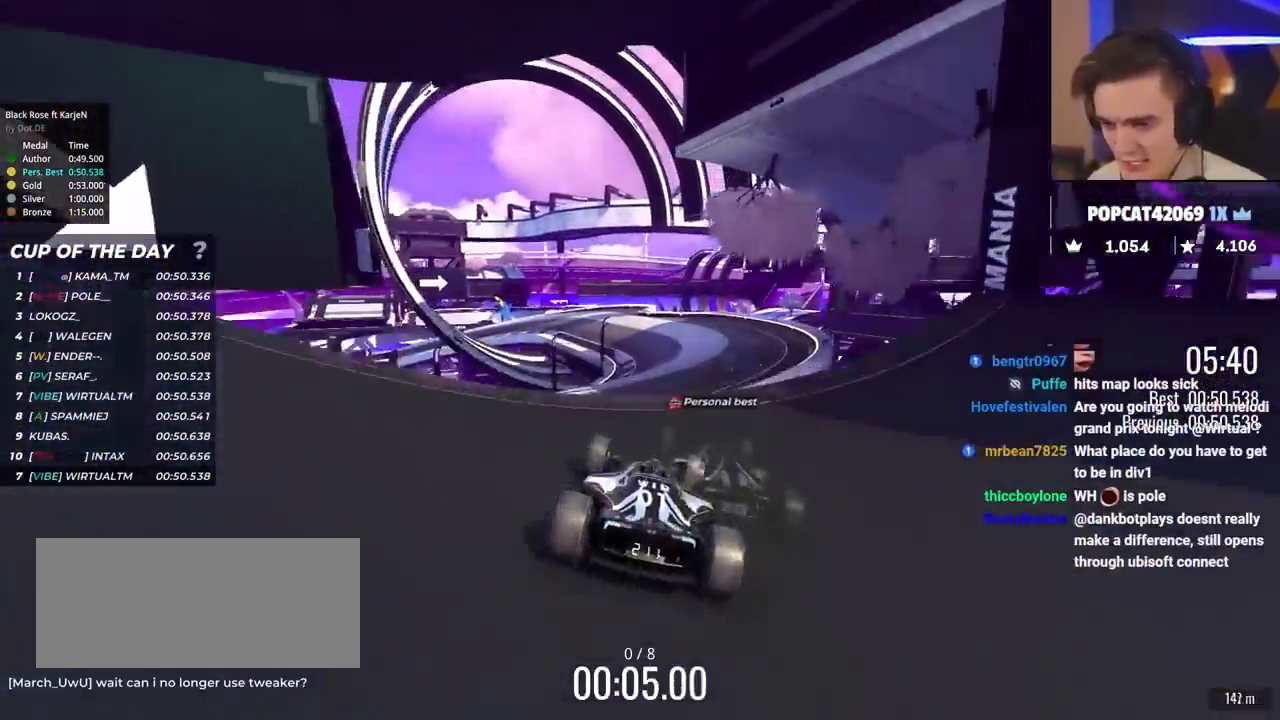
{"keys": ["up"], "events": []}
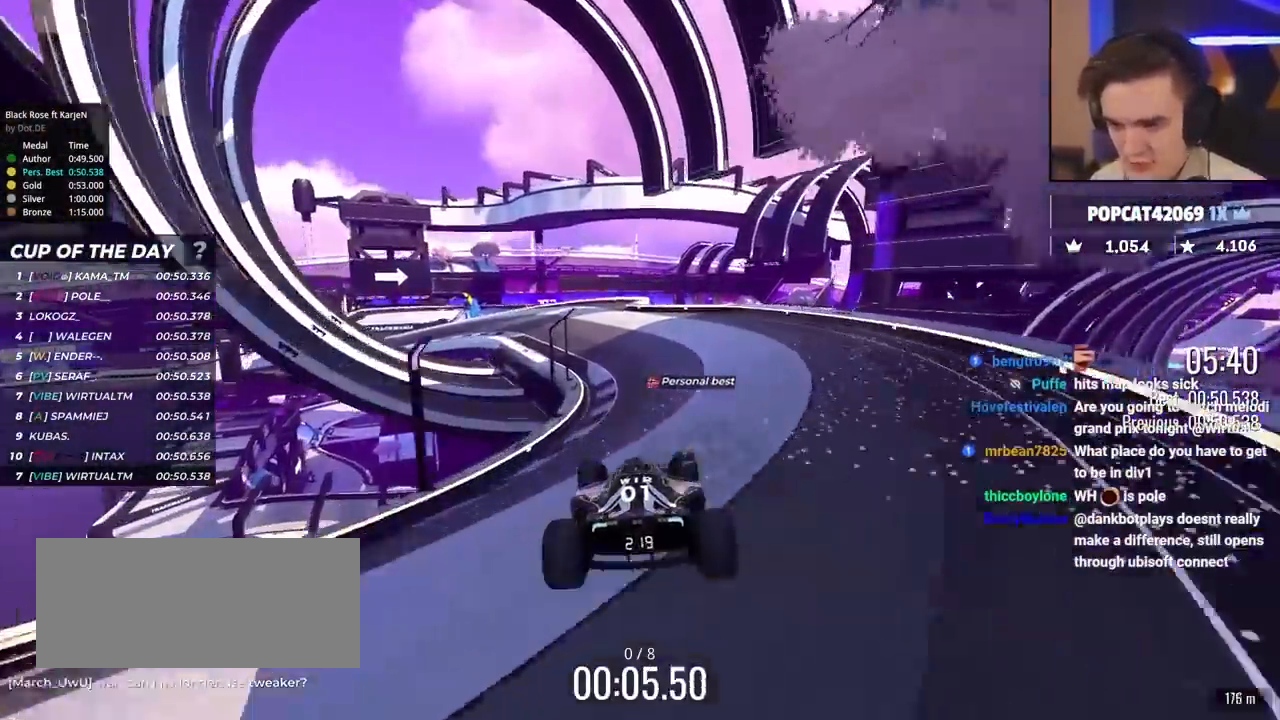
{"keys": ["left", "up"], "events": [[167, "left", "down"], [250, "left", "up"], [433, "left", "down"]]}
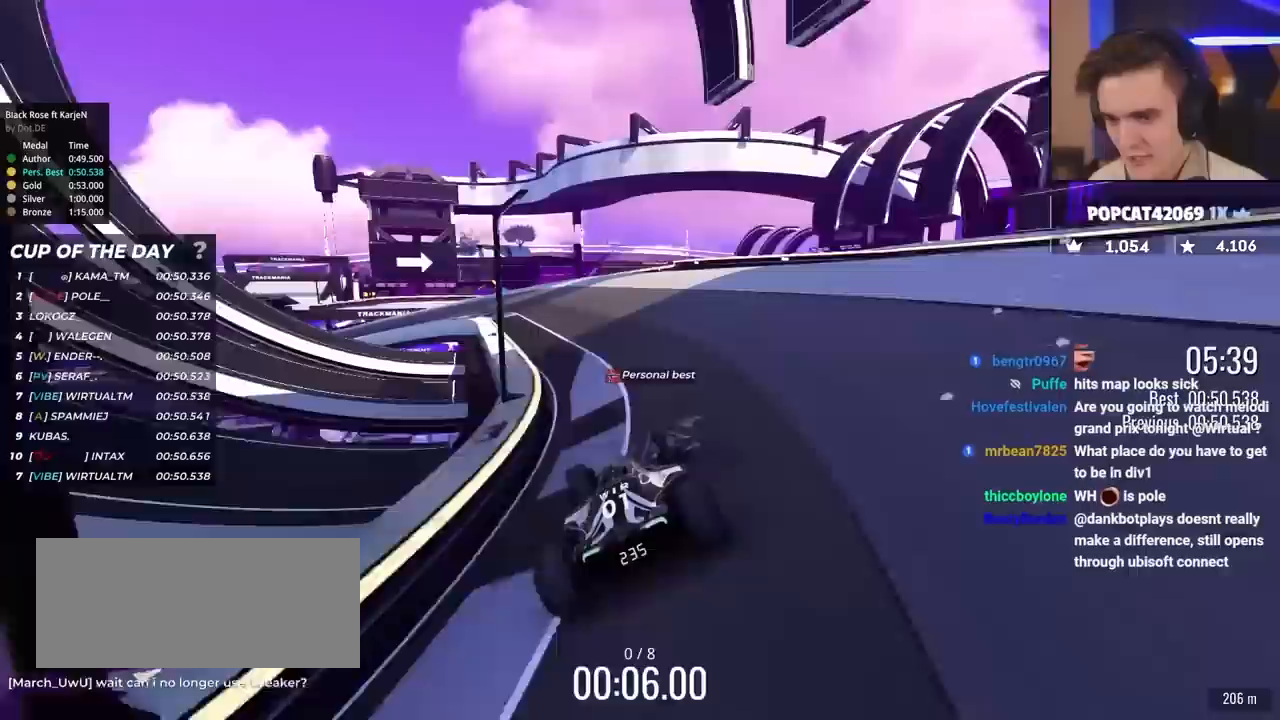
{"keys": ["up"], "events": [[67, "left", "up"], [267, "left", "down"], [417, "left", "up"]]}
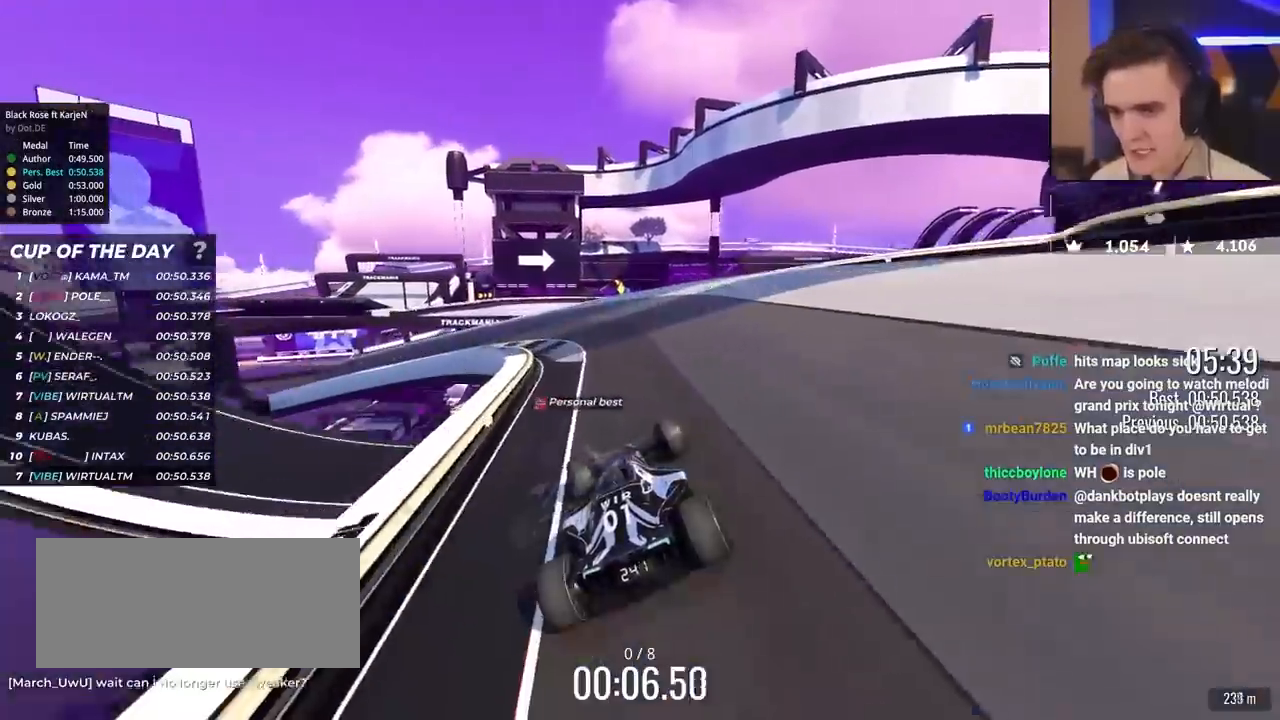
{"keys": ["left", "up"], "events": [[50, "left", "down"], [283, "left", "up"], [467, "left", "down"]]}
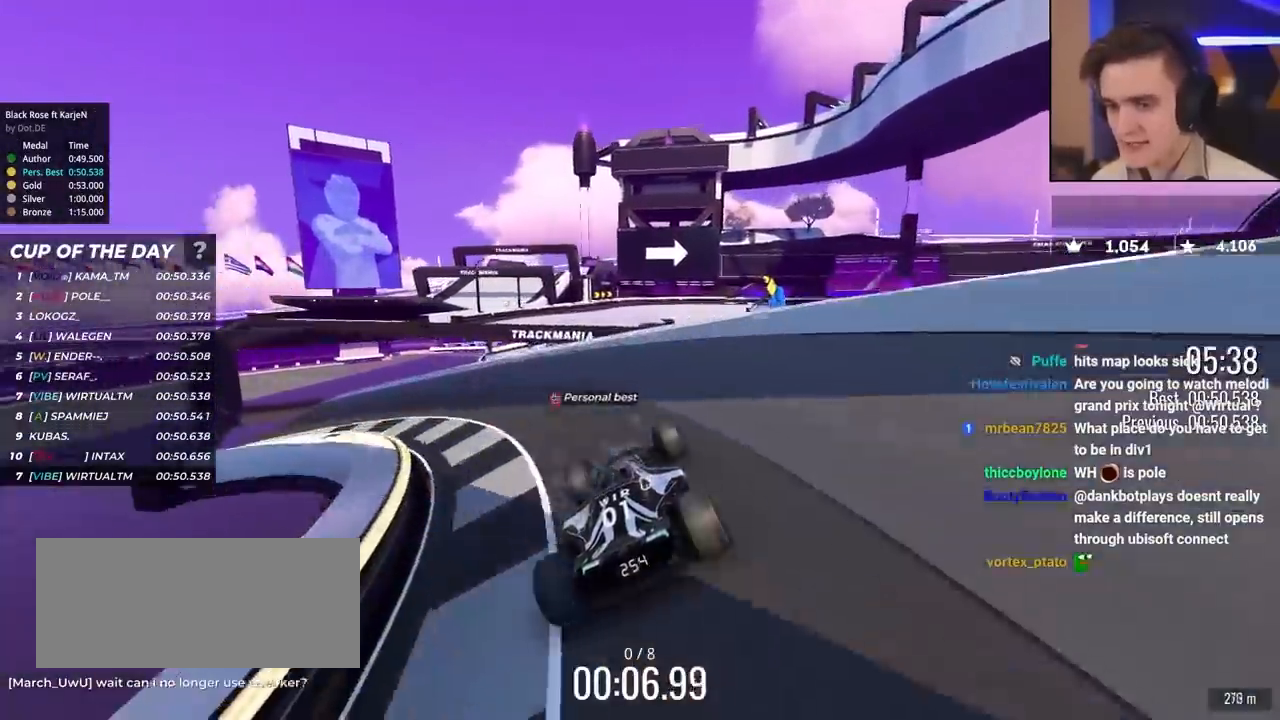
{"keys": ["right", "up"], "events": [[17, "left", "up"], [100, "right", "down"], [200, "right", "up"], [333, "right", "down"]]}
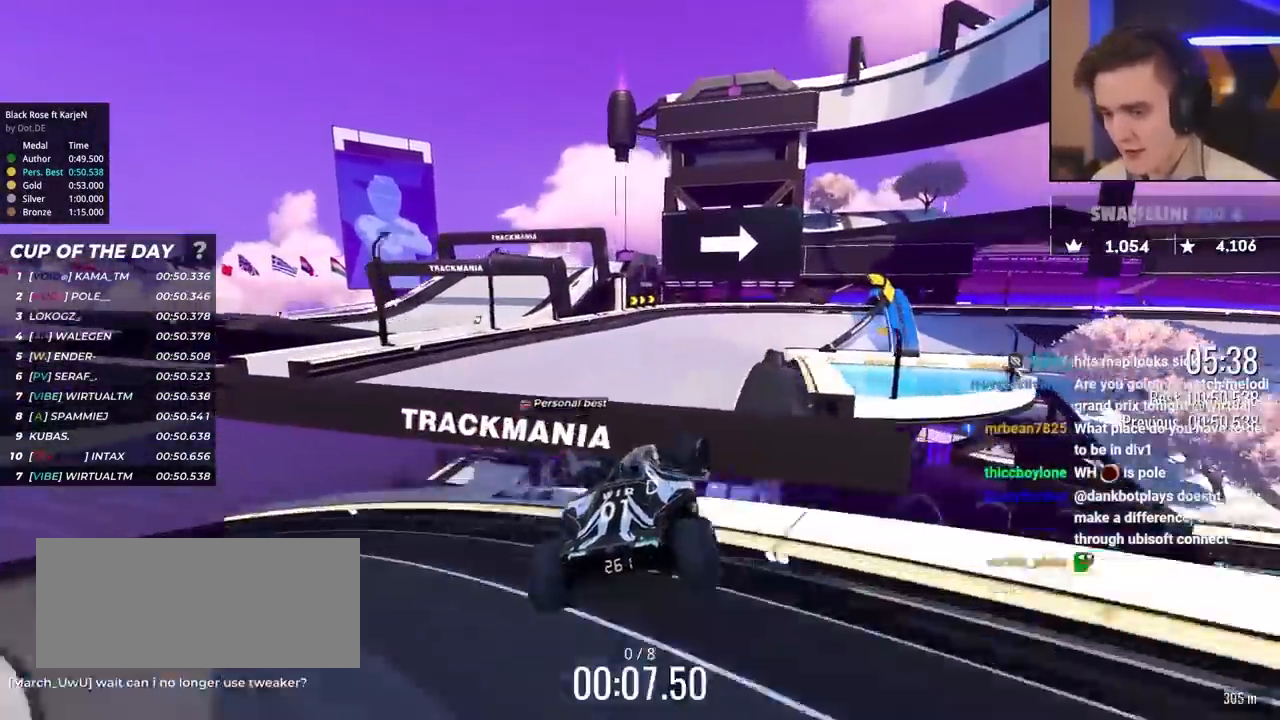
{"keys": ["right", "up"], "events": []}
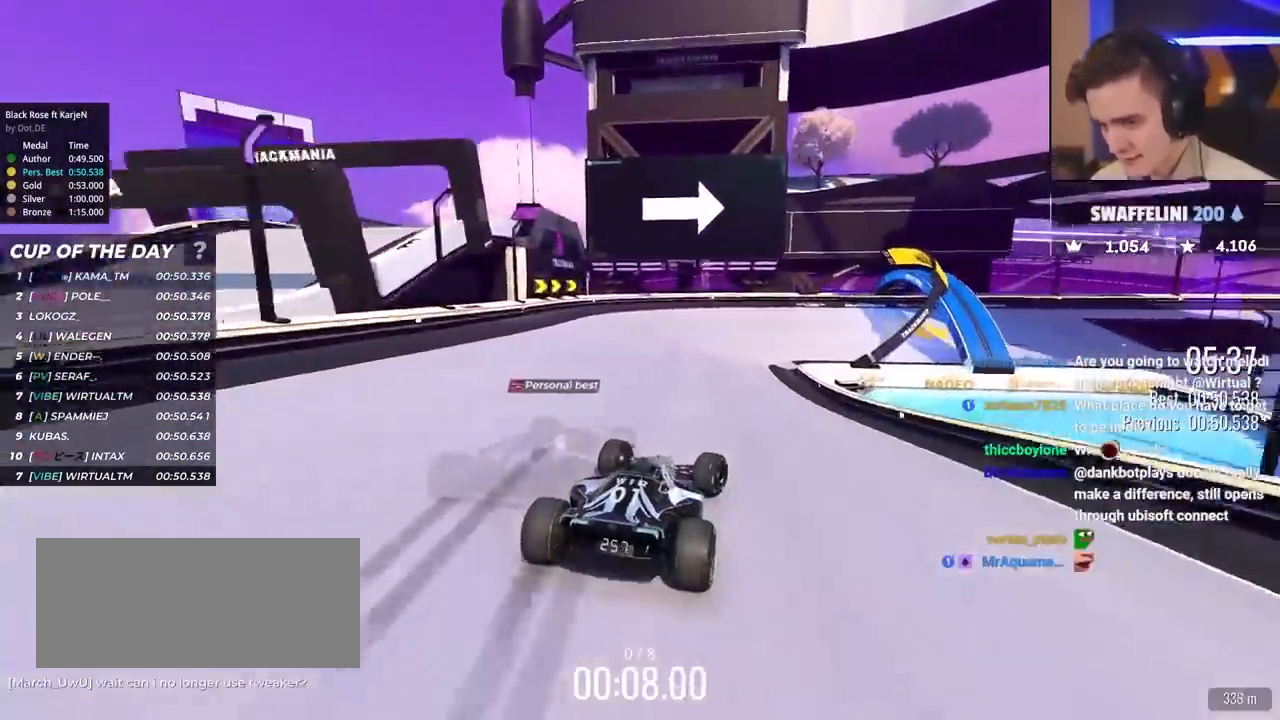
{"keys": ["brake", "right", "up"], "events": [[100, "brake", "down"]]}
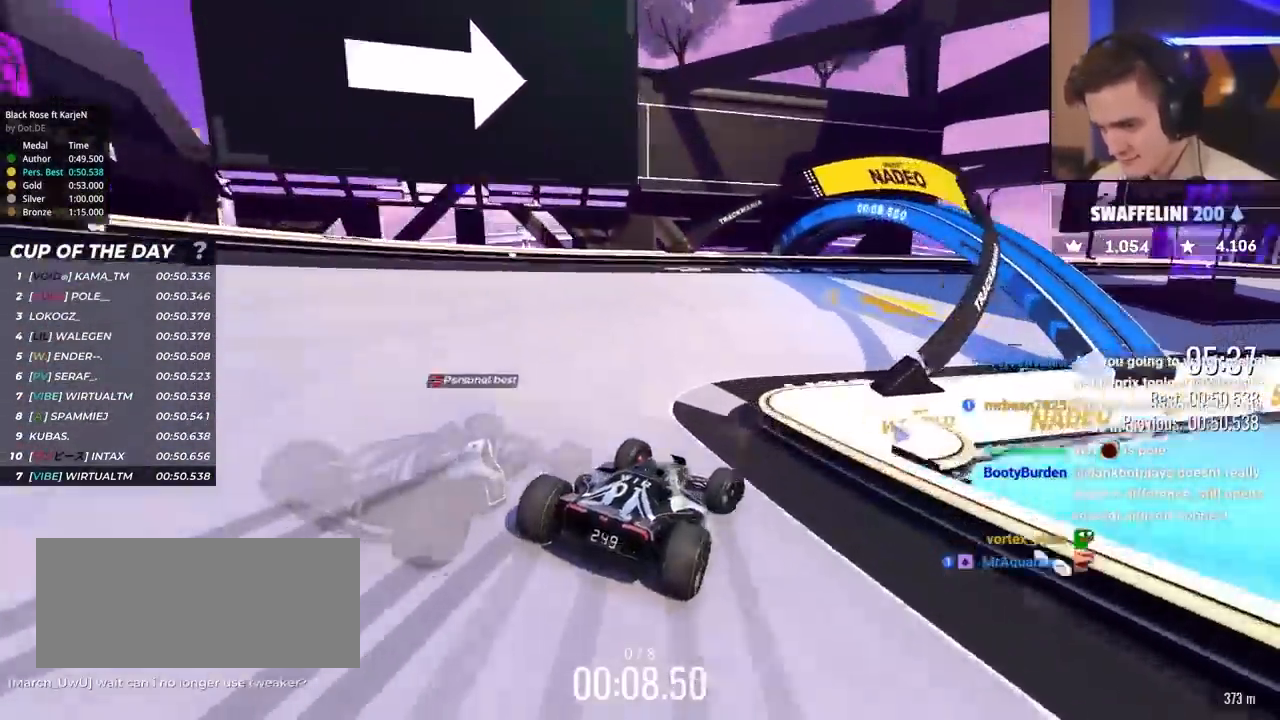
{"keys": ["right", "up"], "events": [[117, "brake", "up"]]}
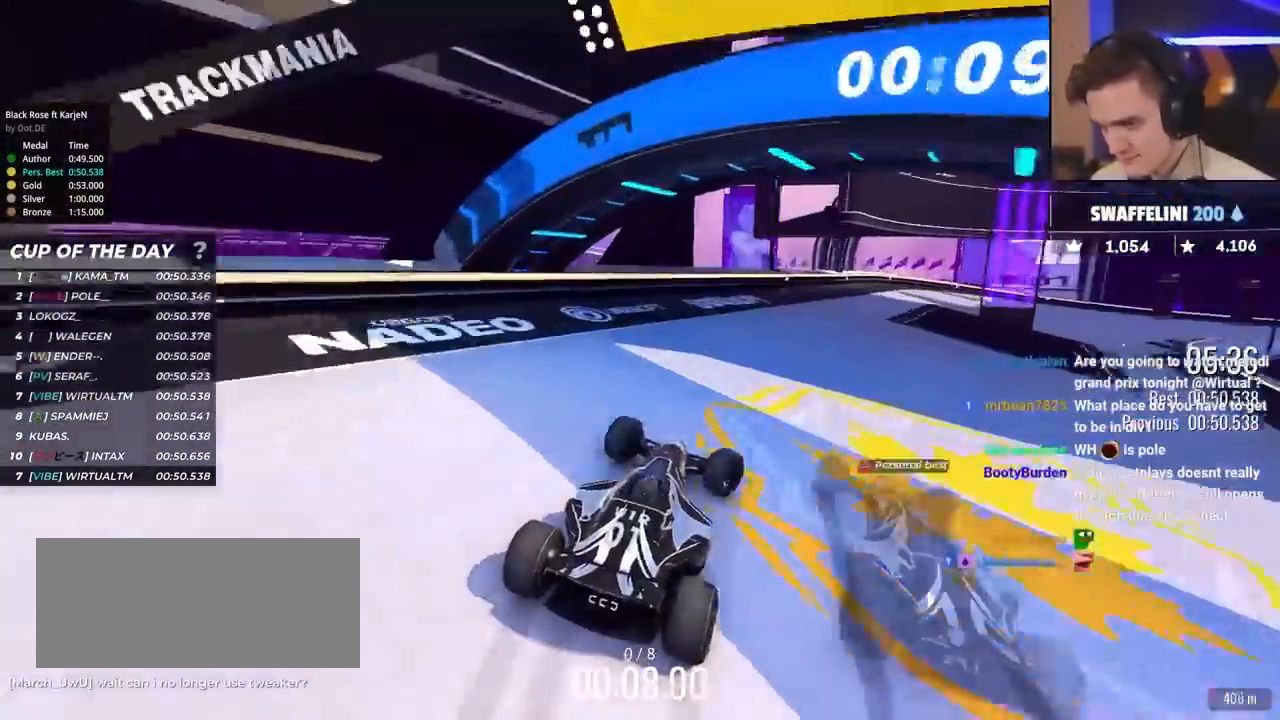
{"keys": ["right", "up"], "events": []}
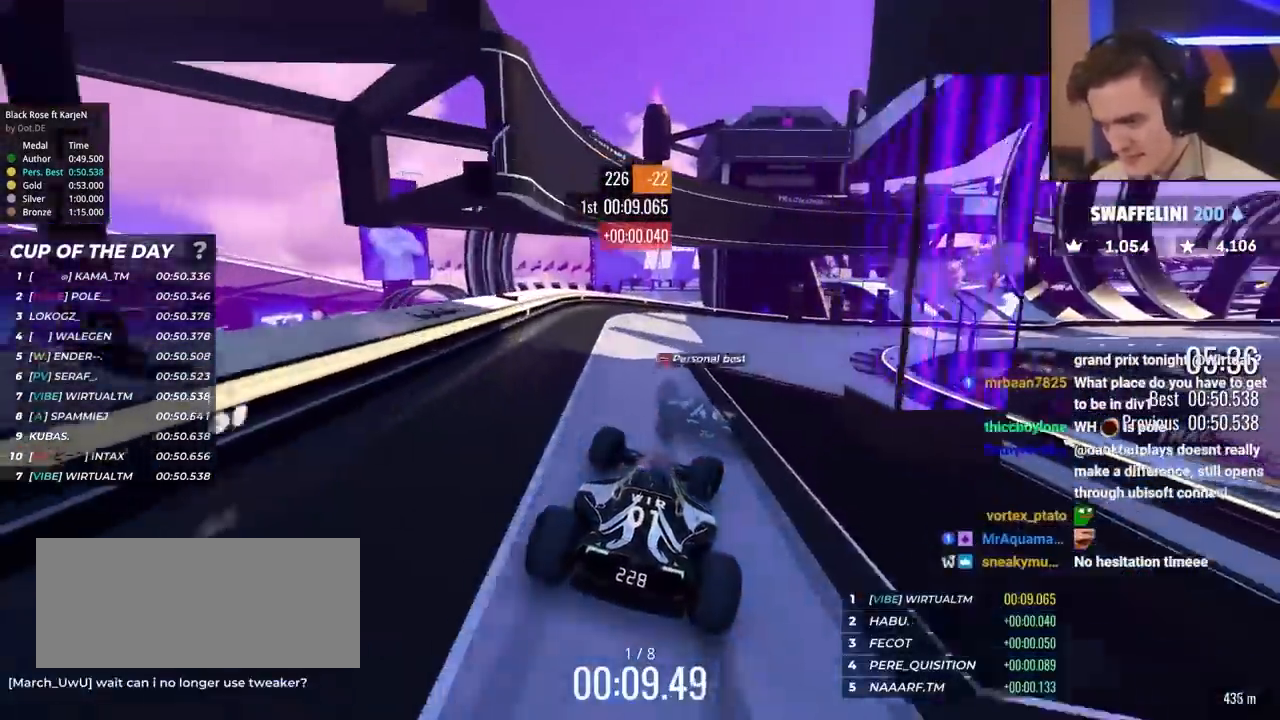
{"keys": ["right", "up"], "events": [[133, "right", "up"], [233, "right", "down"]]}
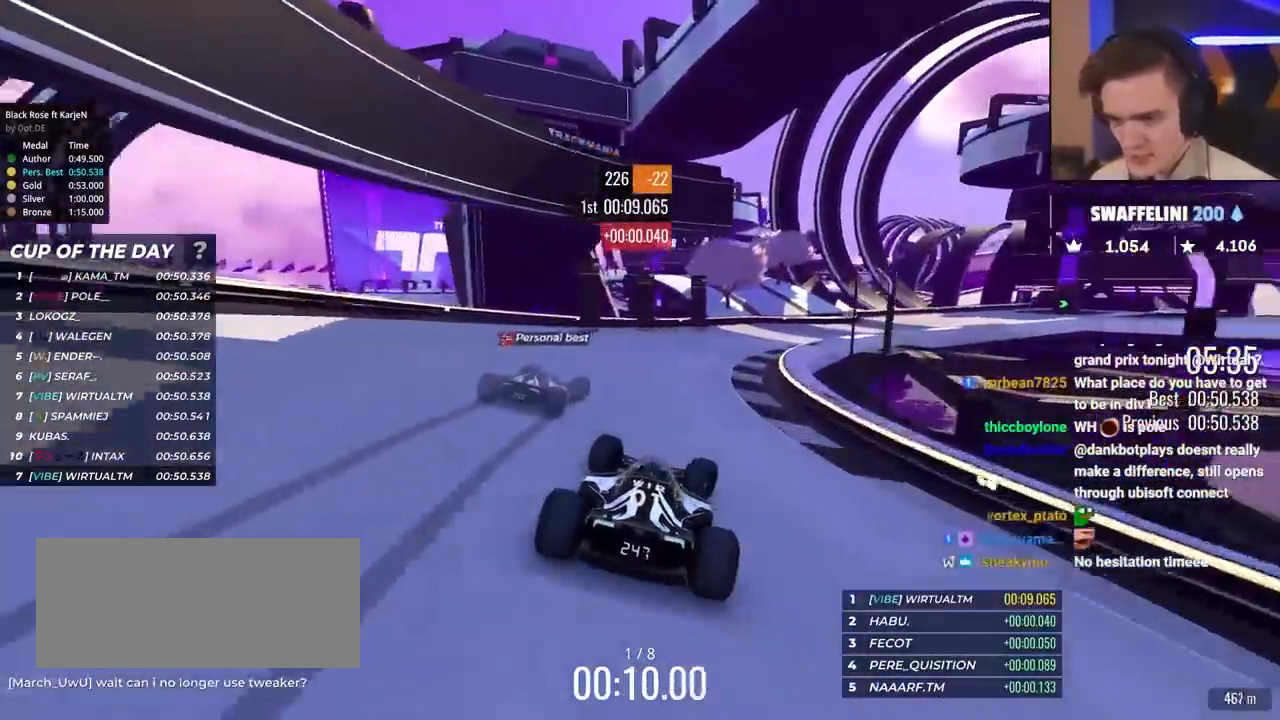
{"keys": ["right", "up"], "events": [[200, "right", "up"], [250, "right", "down"]]}
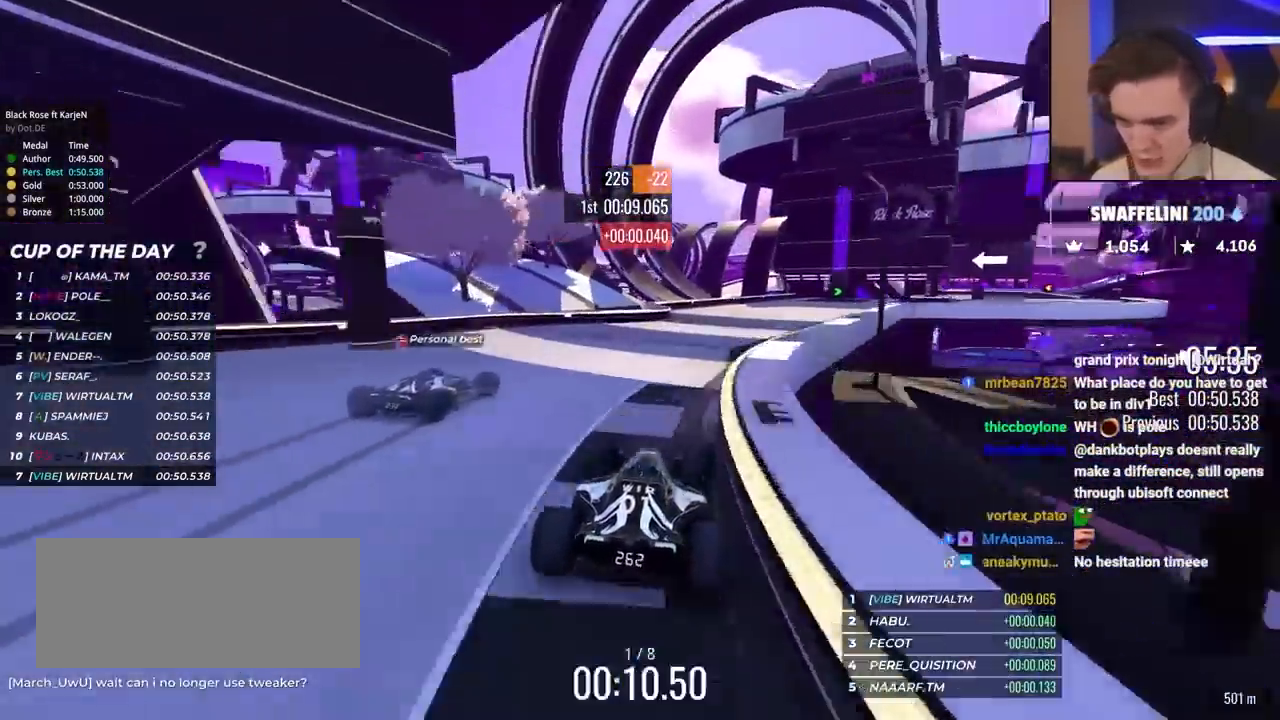
{"keys": ["up"], "events": [[400, "right", "up"]]}
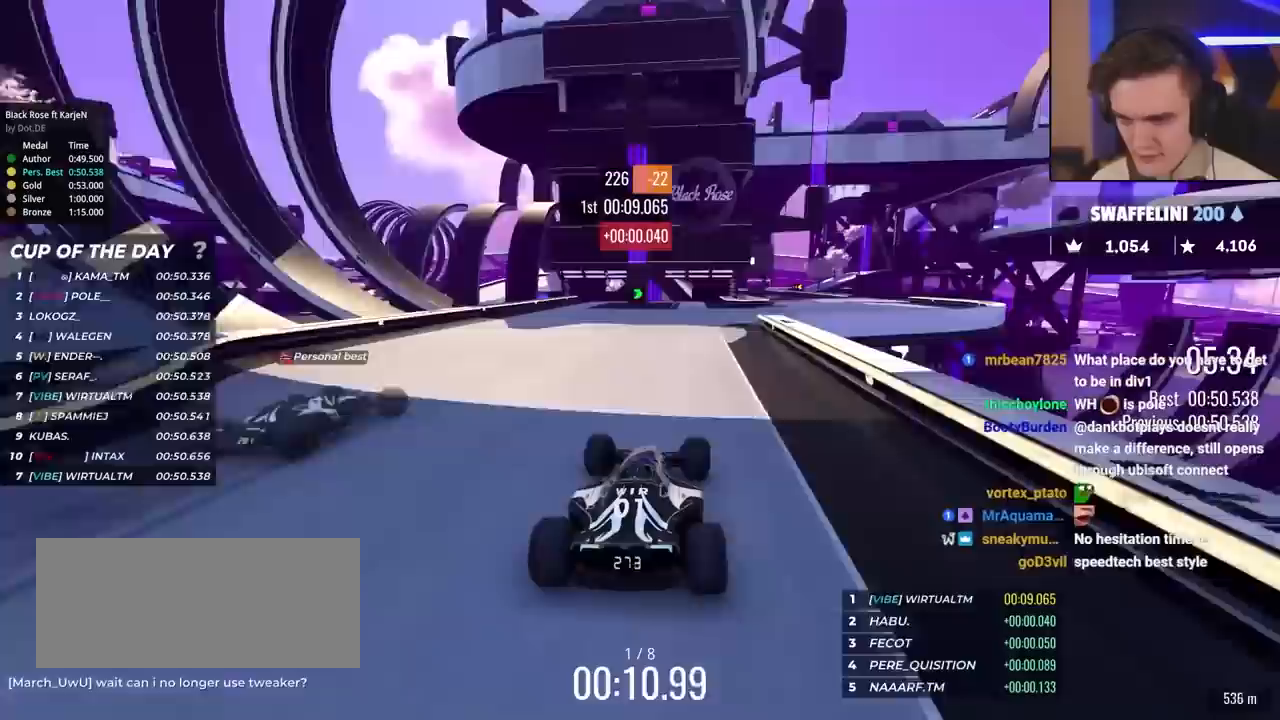
{"keys": ["up"], "events": [[50, "right", "down"], [417, "right", "up"]]}
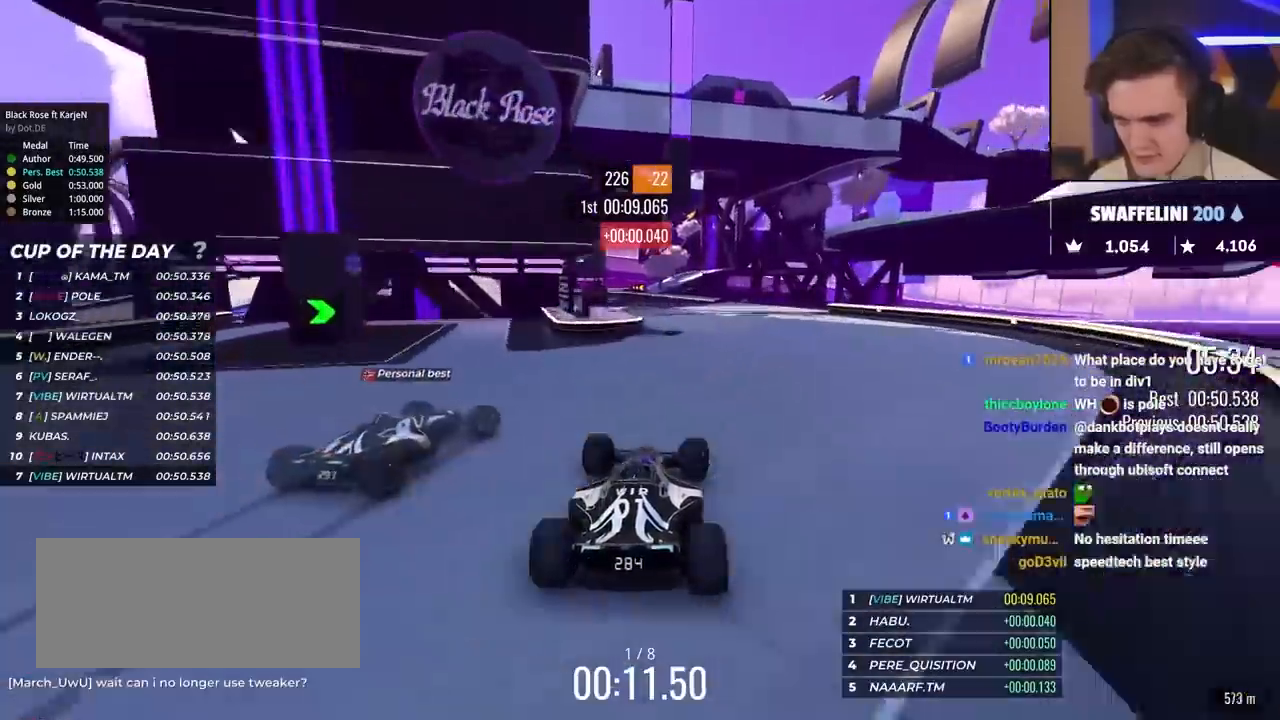
{"keys": ["left", "up"], "events": [[283, "left", "down"], [400, "left", "up"], [483, "left", "down"]]}
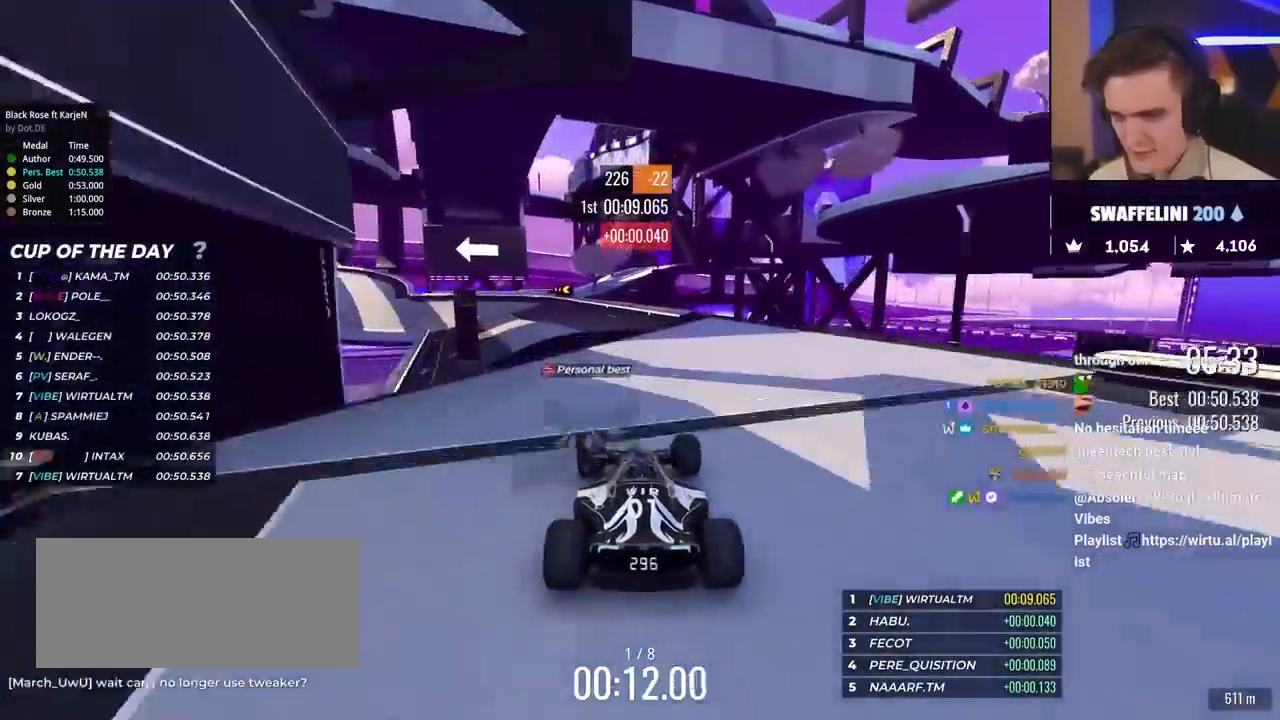
{"keys": ["left", "up"], "events": [[167, "left", "up"], [267, "left", "down"]]}
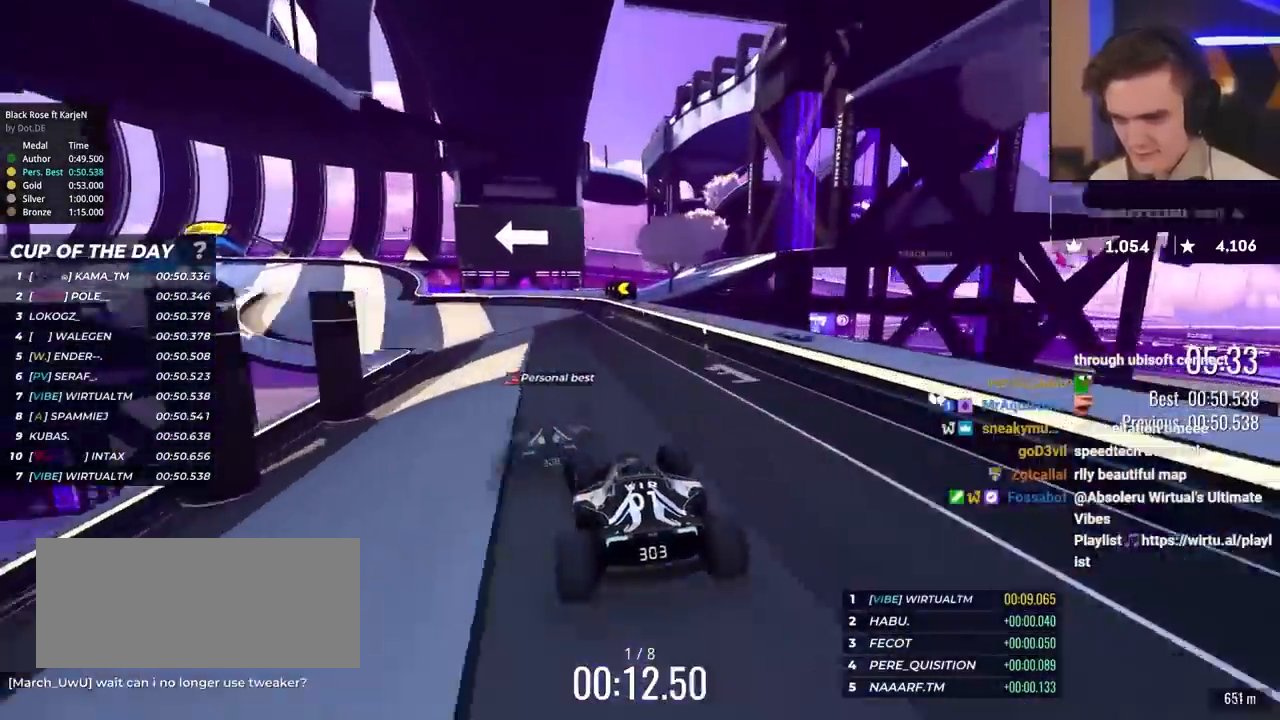
{"keys": ["left", "up"], "events": []}
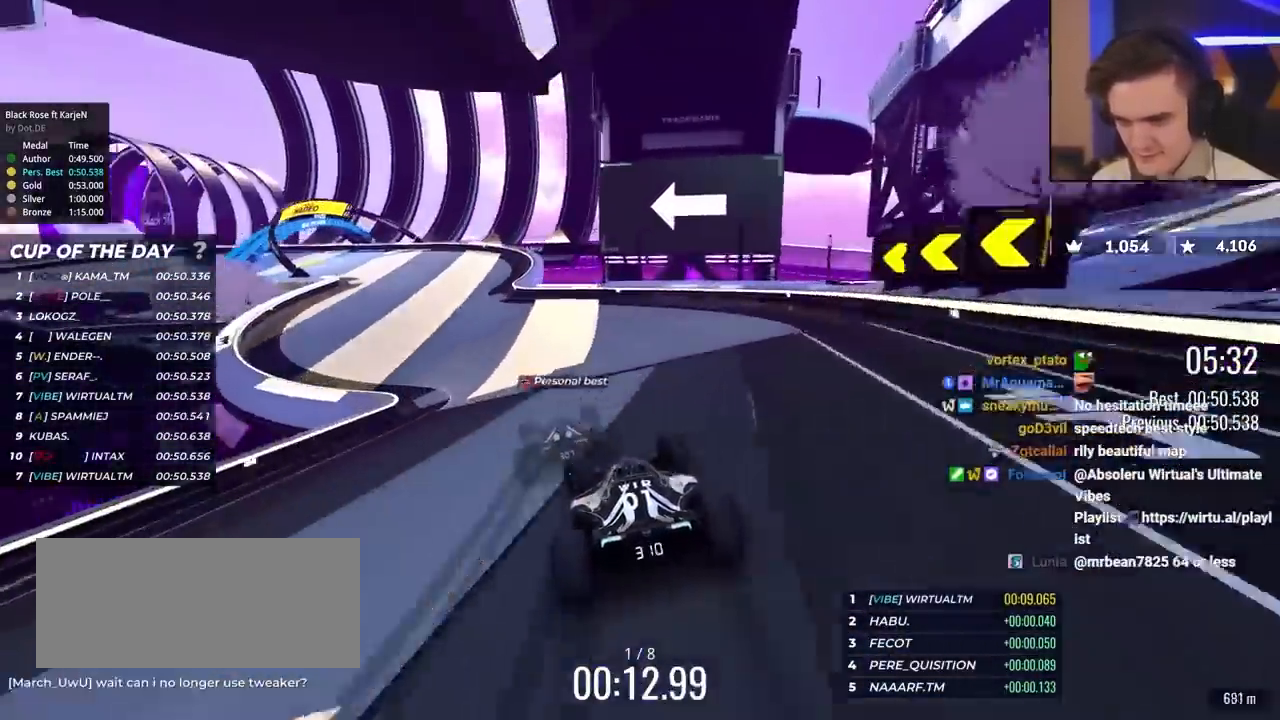
{"keys": ["brake", "left", "up"], "events": [[17, "brake", "down"], [17, "up", "up"], [117, "up", "down"], [150, "brake", "up"], [350, "brake", "down"]]}